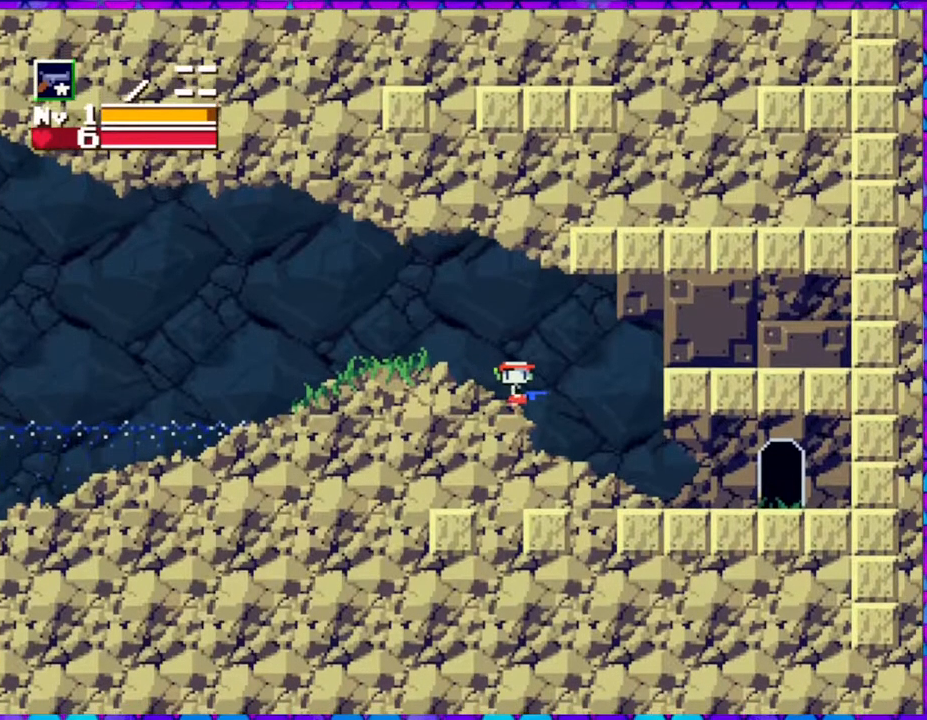
Gameplay with a controller (Nintendo layout); each line is a JSON object with the inputs held at the frame after it. "events" lists button and stick changes between this image and that frame as [ms after this image, input, new state], when the widget could be followed in between. Not read: L3 R3 left_stick.
{"buttons": ["DPAD_RIGHT"], "right_stick": "center", "events": []}
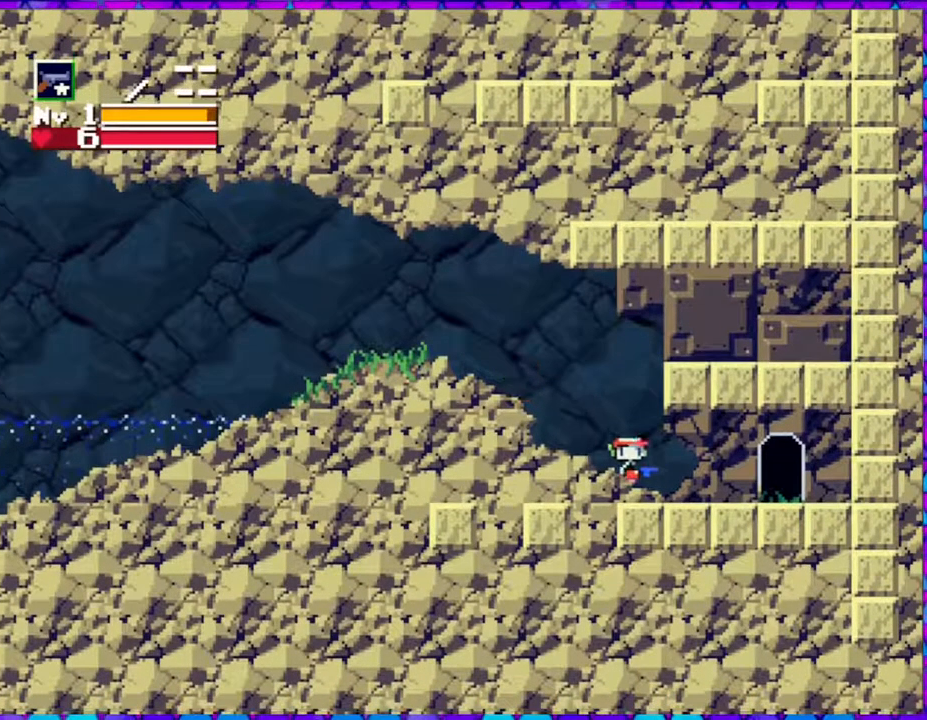
{"buttons": ["DPAD_RIGHT"], "right_stick": "center", "events": []}
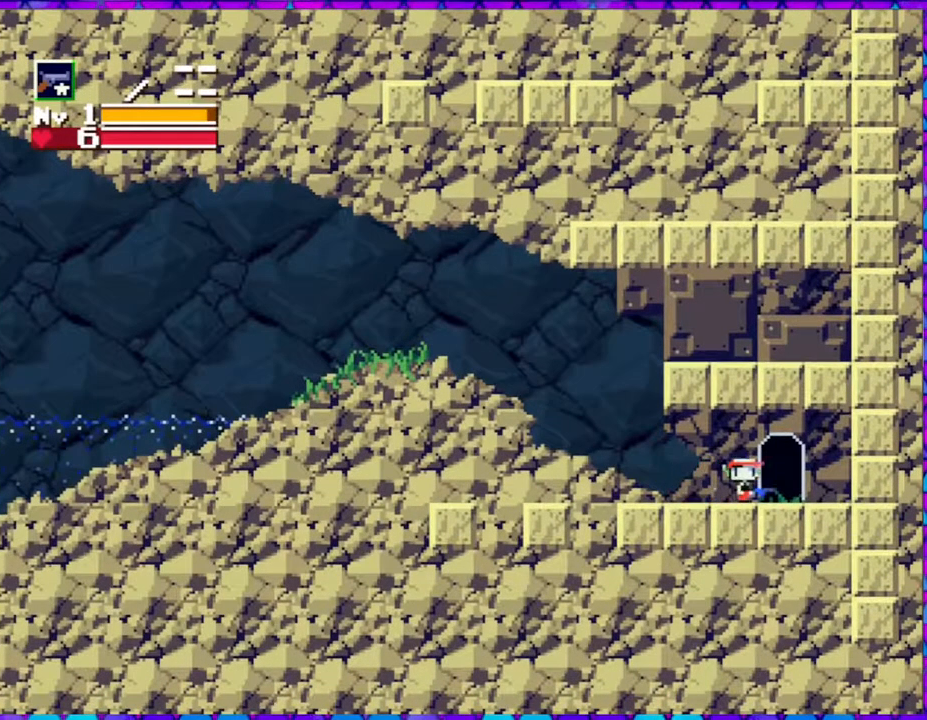
{"buttons": [], "right_stick": "center", "events": [[33, "DPAD_RIGHT", "up"], [167, "DPAD_DOWN", "down"], [250, "DPAD_DOWN", "up"]]}
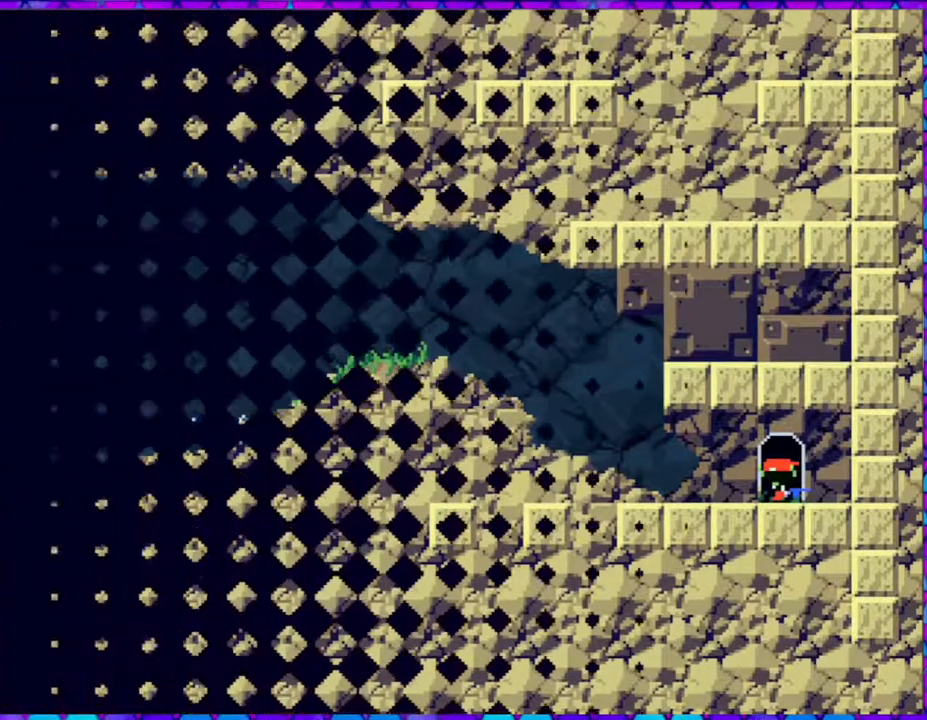
{"buttons": [], "right_stick": "center", "events": []}
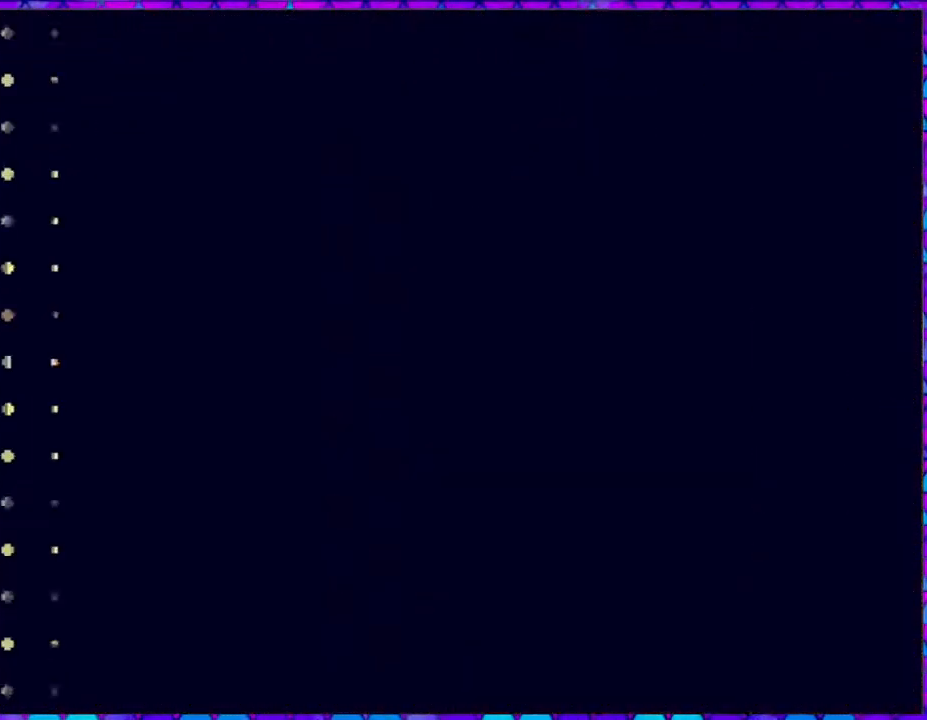
{"buttons": [], "right_stick": "center", "events": []}
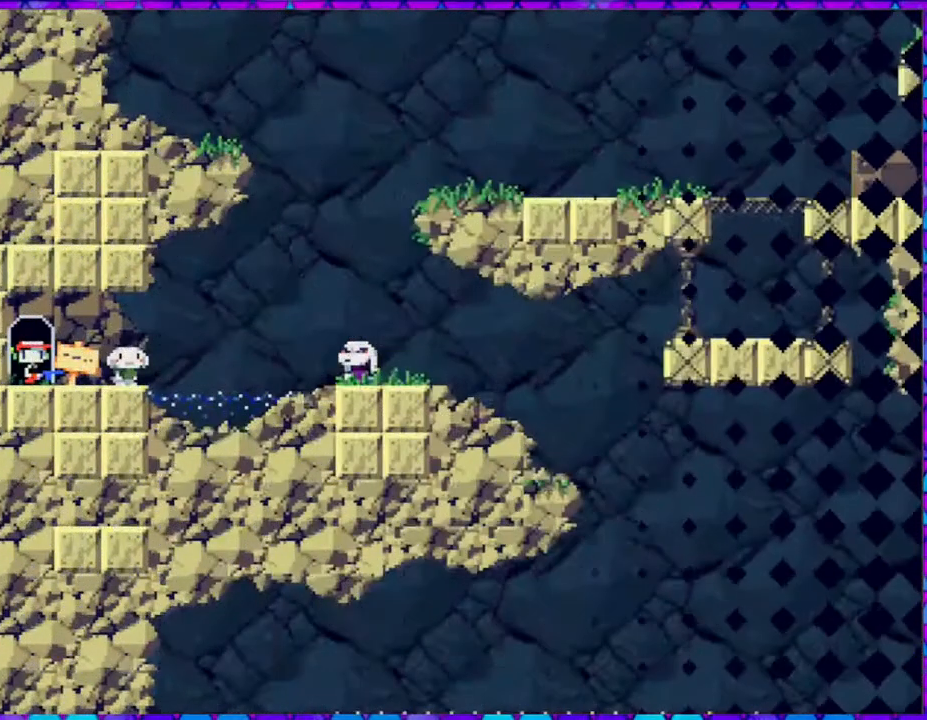
{"buttons": [], "right_stick": "center", "events": []}
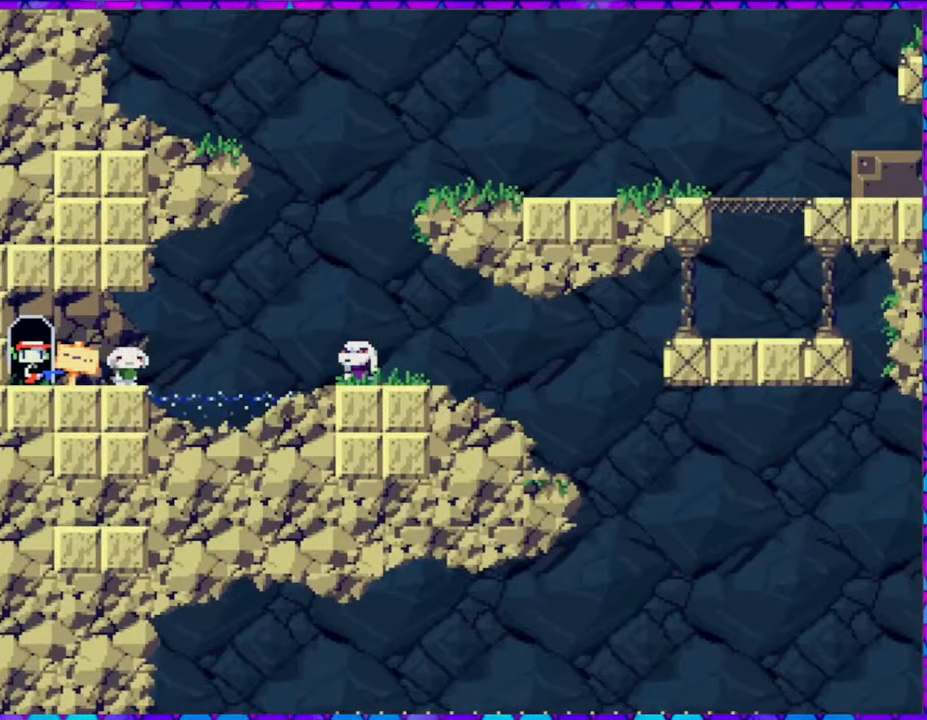
{"buttons": ["DPAD_RIGHT"], "right_stick": "center", "events": [[183, "DPAD_RIGHT", "down"]]}
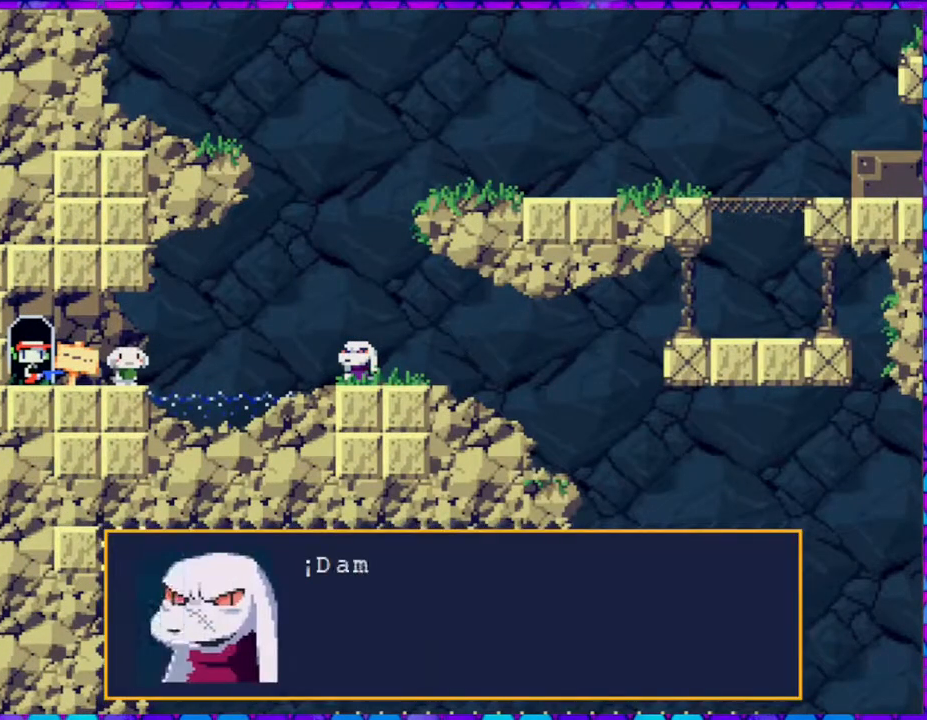
{"buttons": [], "right_stick": "center", "events": [[83, "DPAD_RIGHT", "up"]]}
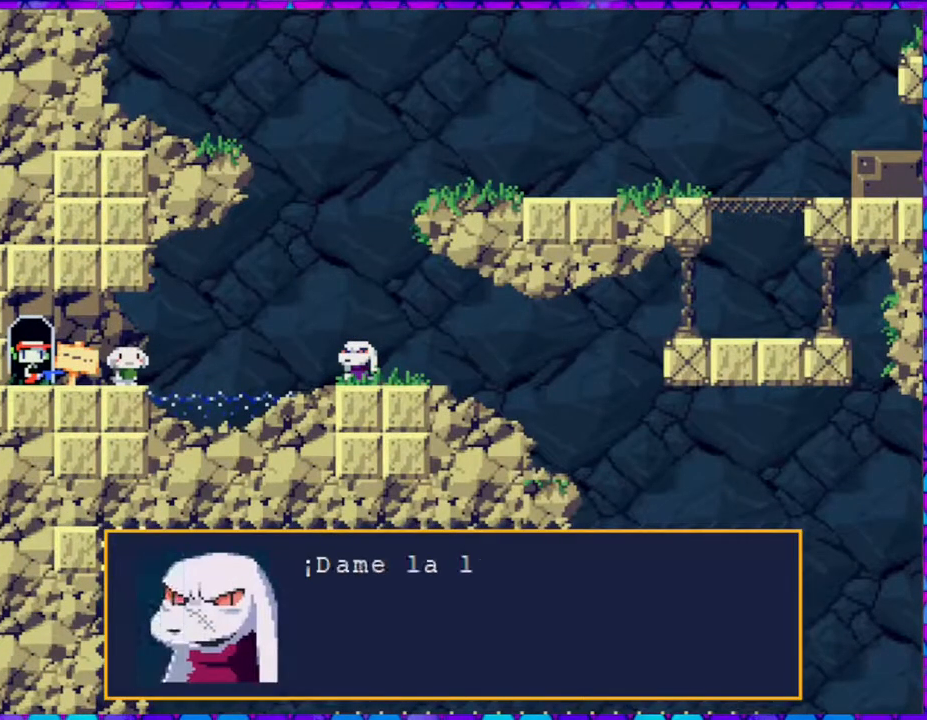
{"buttons": [], "right_stick": "center", "events": []}
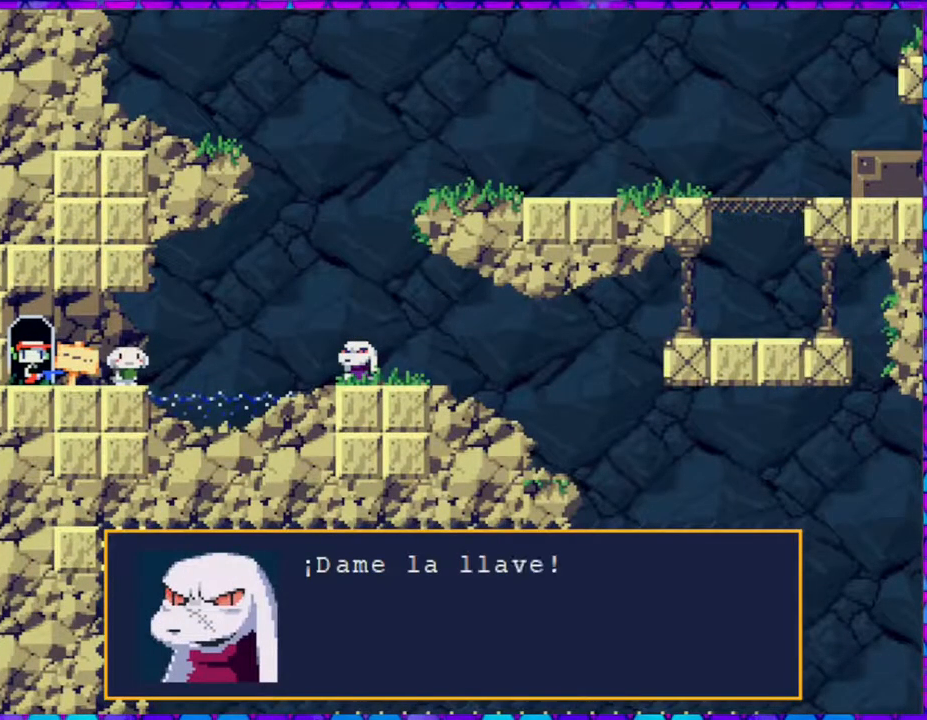
{"buttons": [], "right_stick": "center", "events": []}
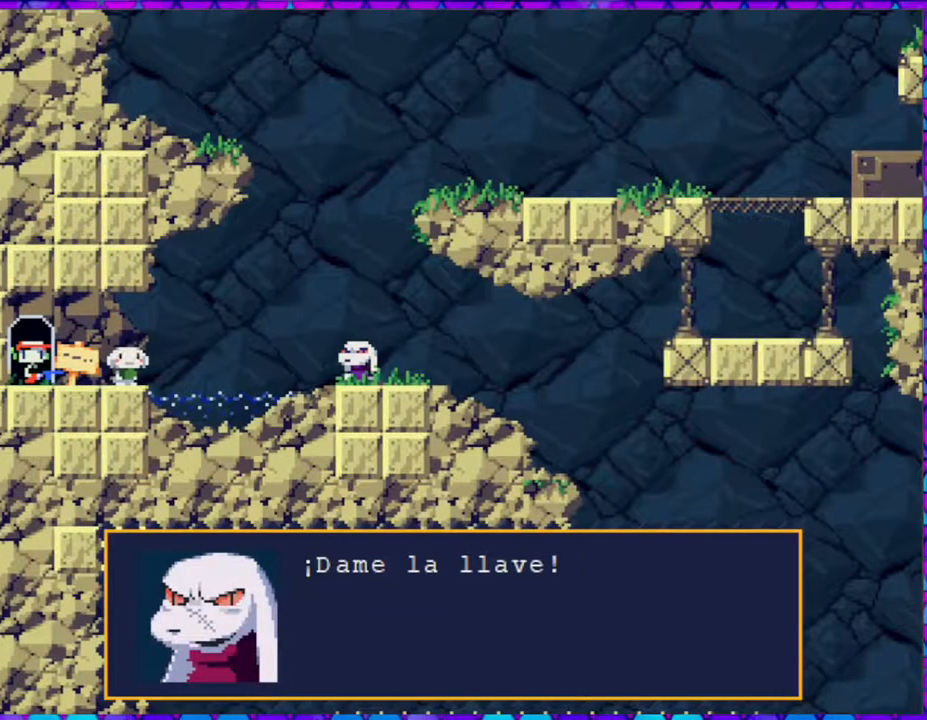
{"buttons": [], "right_stick": "center", "events": [[150, "B", "down"], [283, "B", "up"]]}
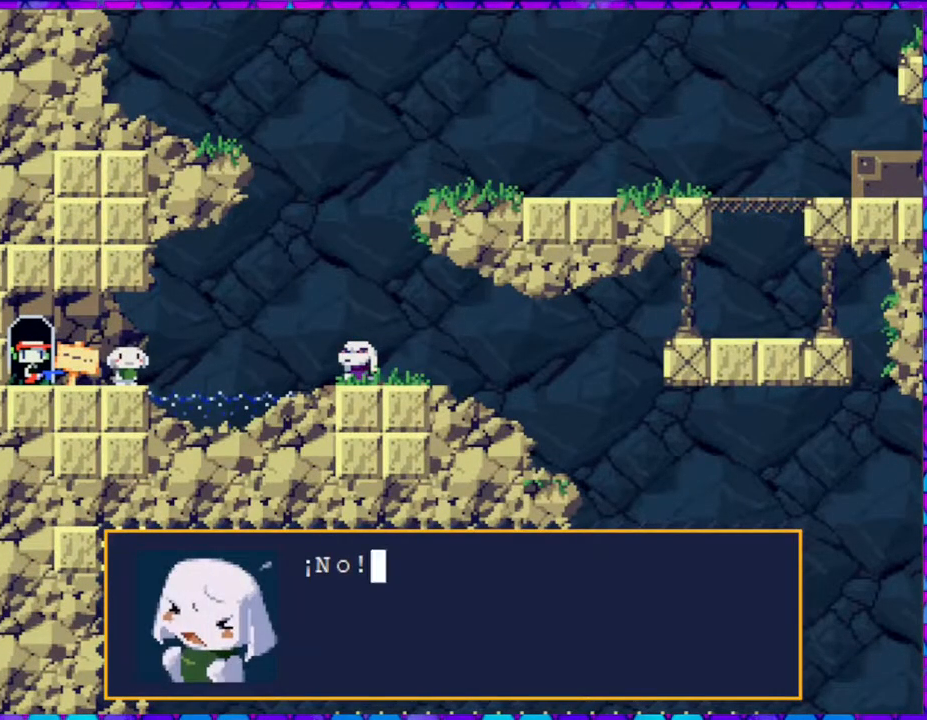
{"buttons": [], "right_stick": "center", "events": []}
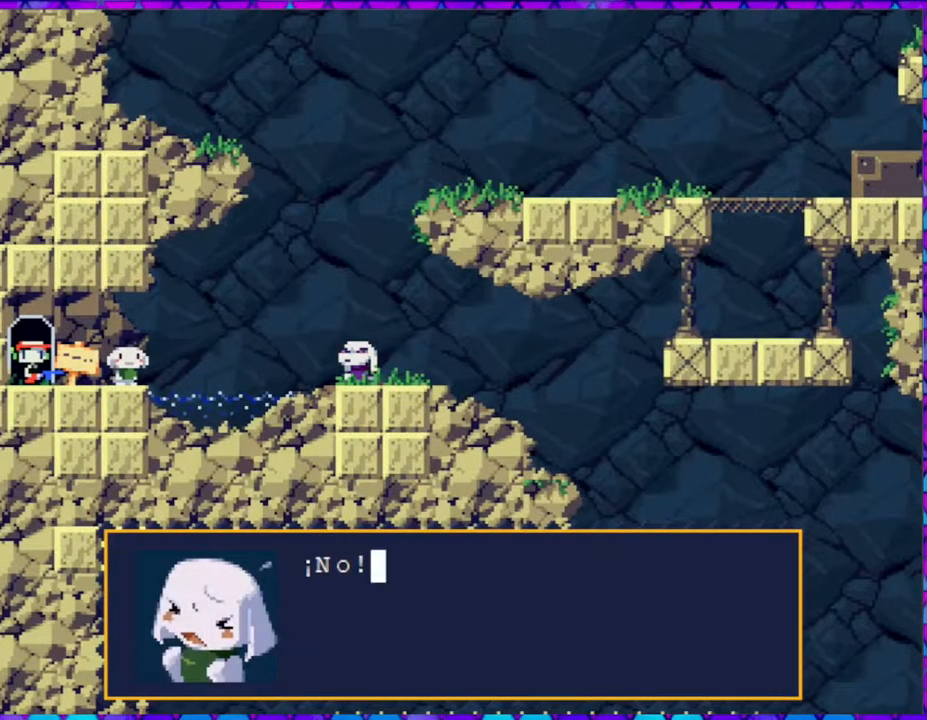
{"buttons": [], "right_stick": "center", "events": [[333, "B", "down"], [483, "B", "up"]]}
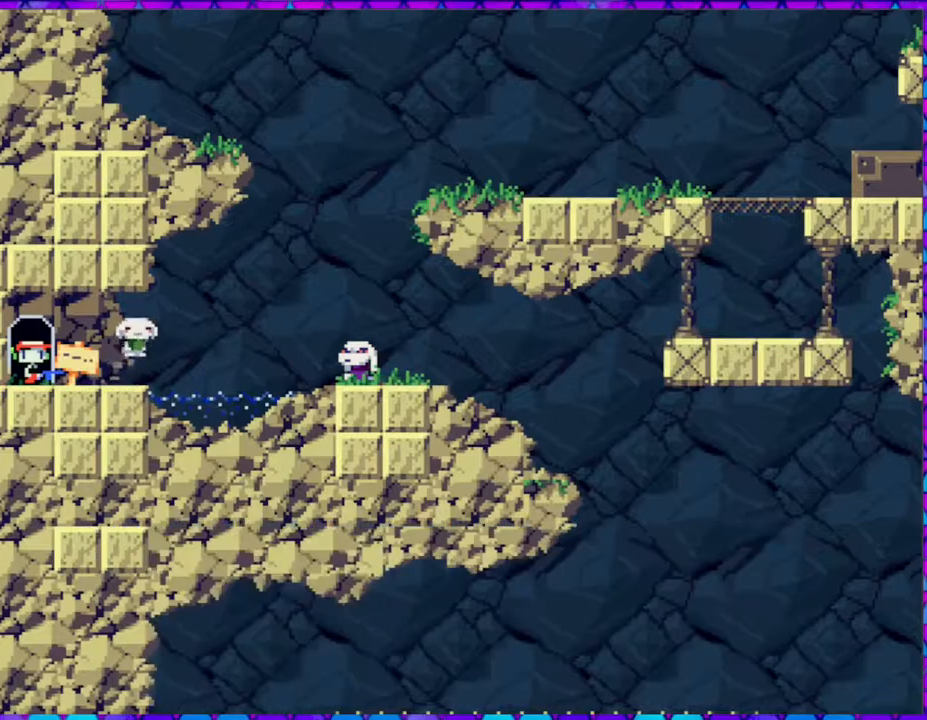
{"buttons": [], "right_stick": "center", "events": []}
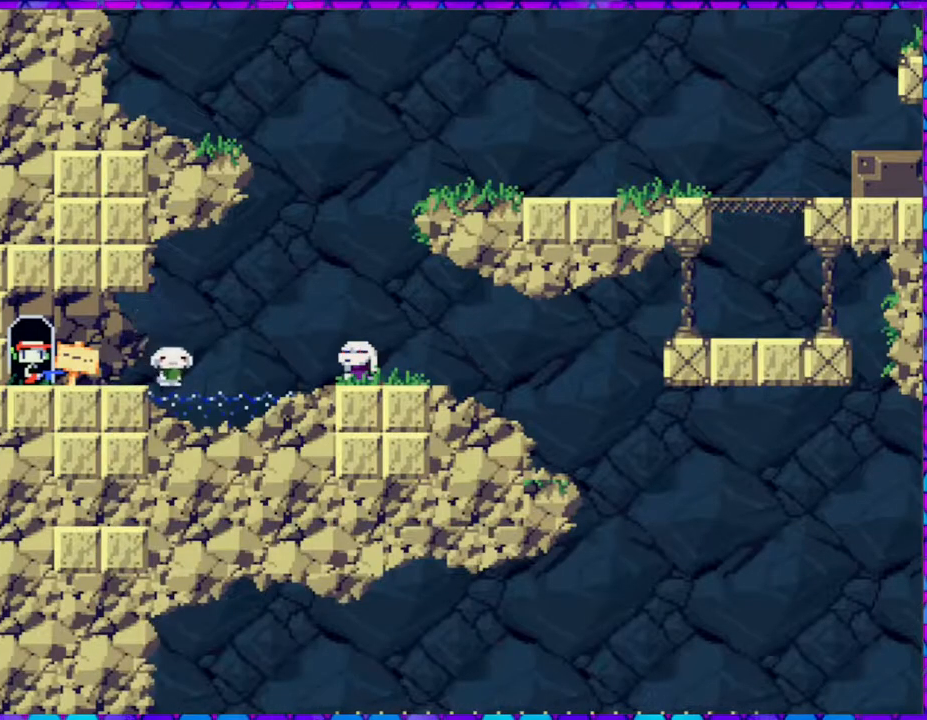
{"buttons": [], "right_stick": "center", "events": []}
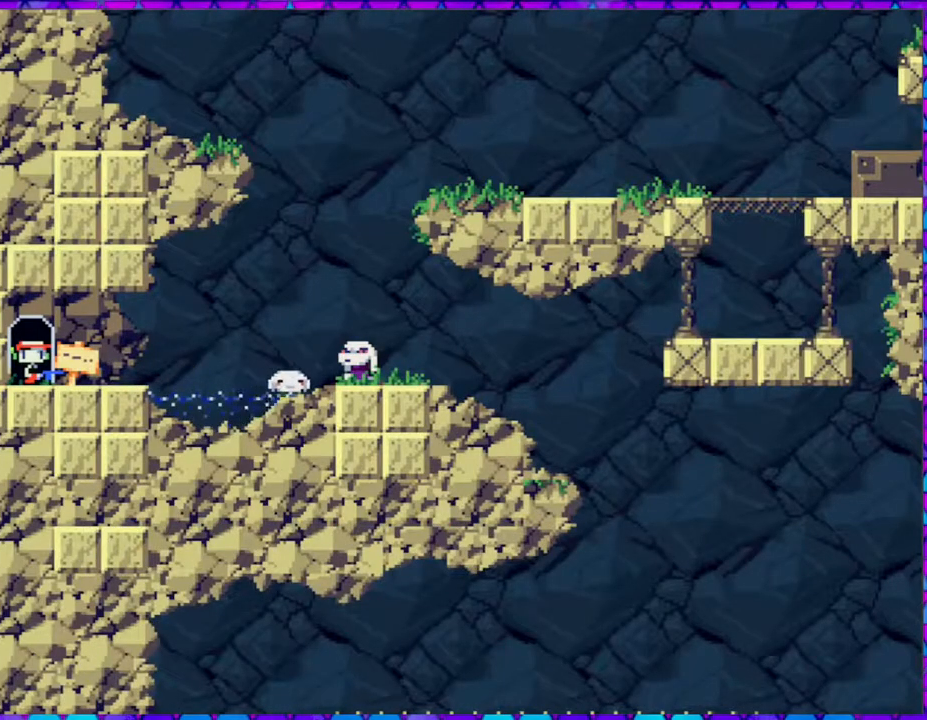
{"buttons": [], "right_stick": "center", "events": []}
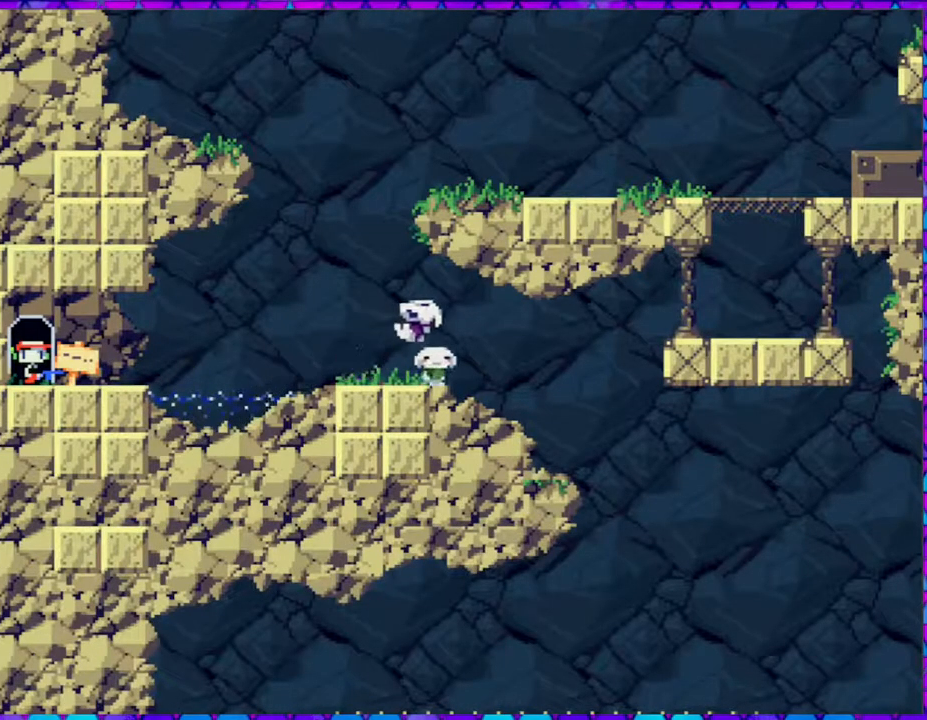
{"buttons": [], "right_stick": "center", "events": []}
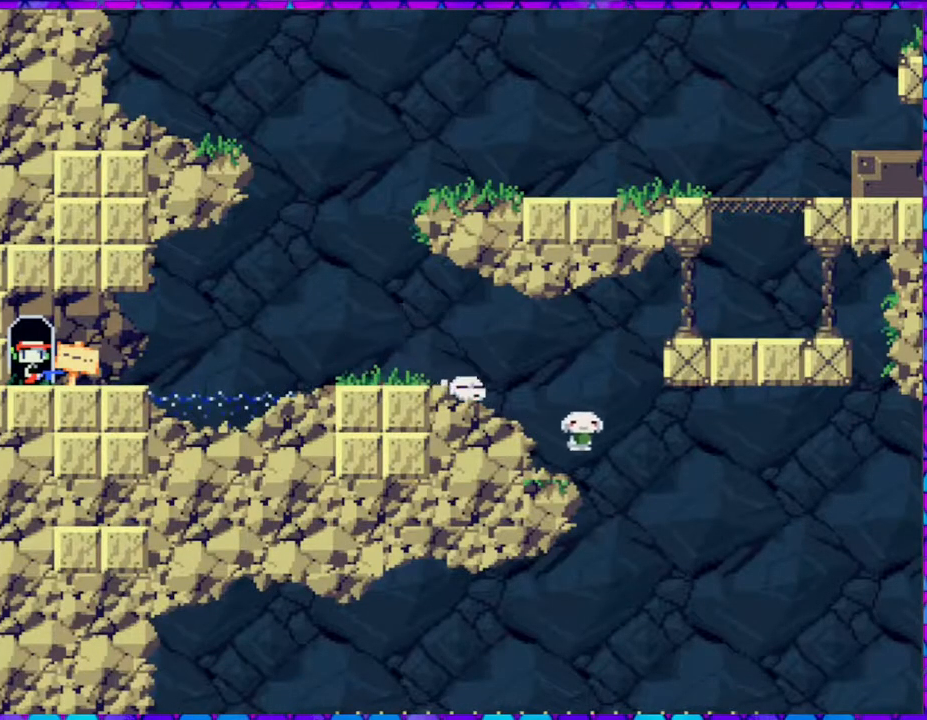
{"buttons": [], "right_stick": "center", "events": []}
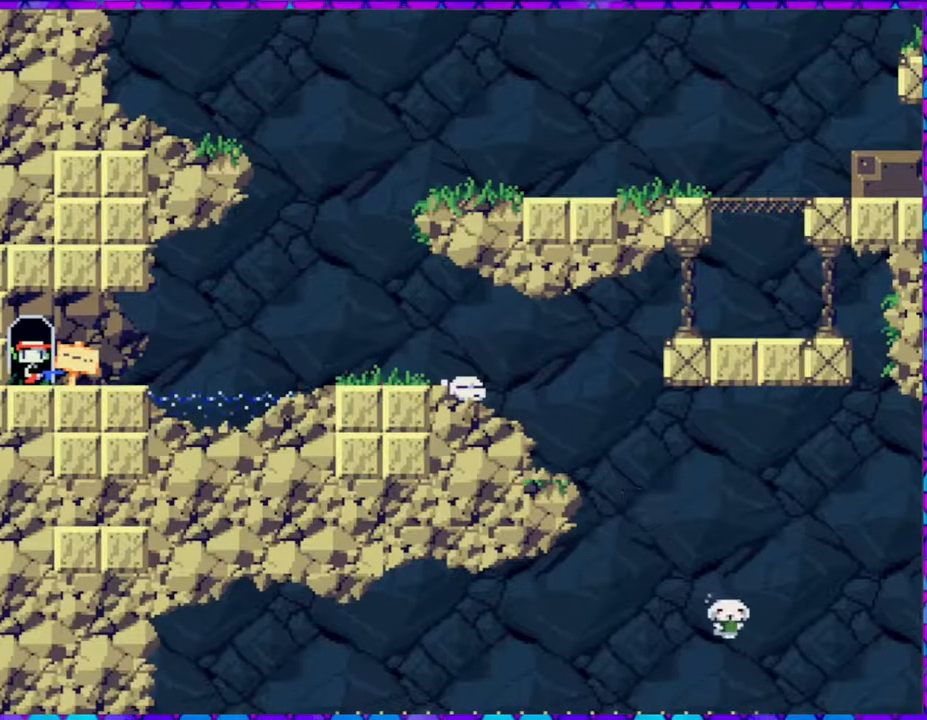
{"buttons": [], "right_stick": "center", "events": []}
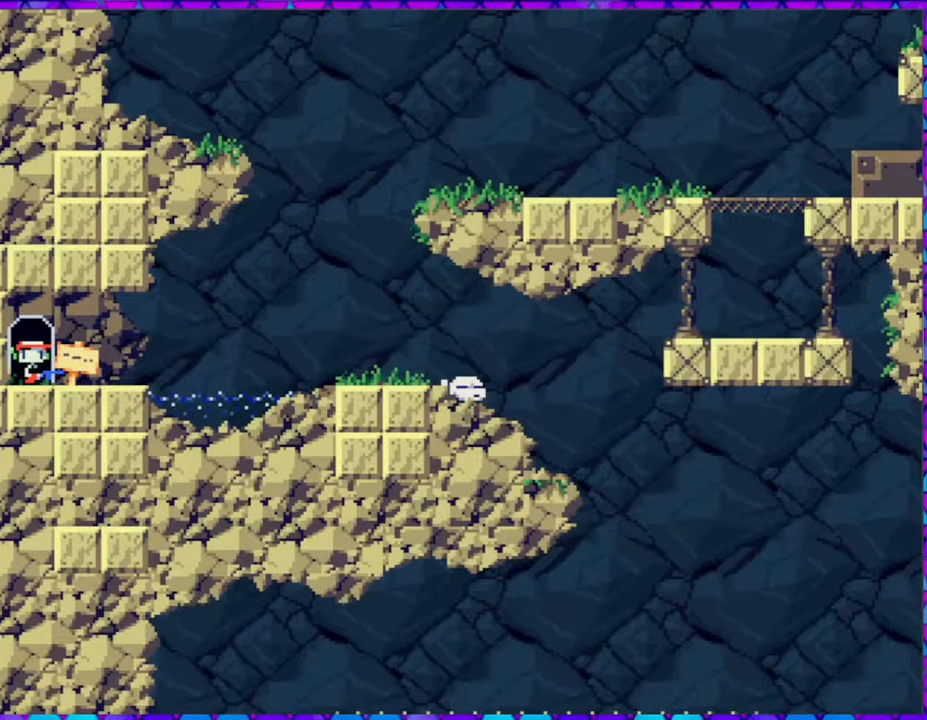
{"buttons": [], "right_stick": "center", "events": []}
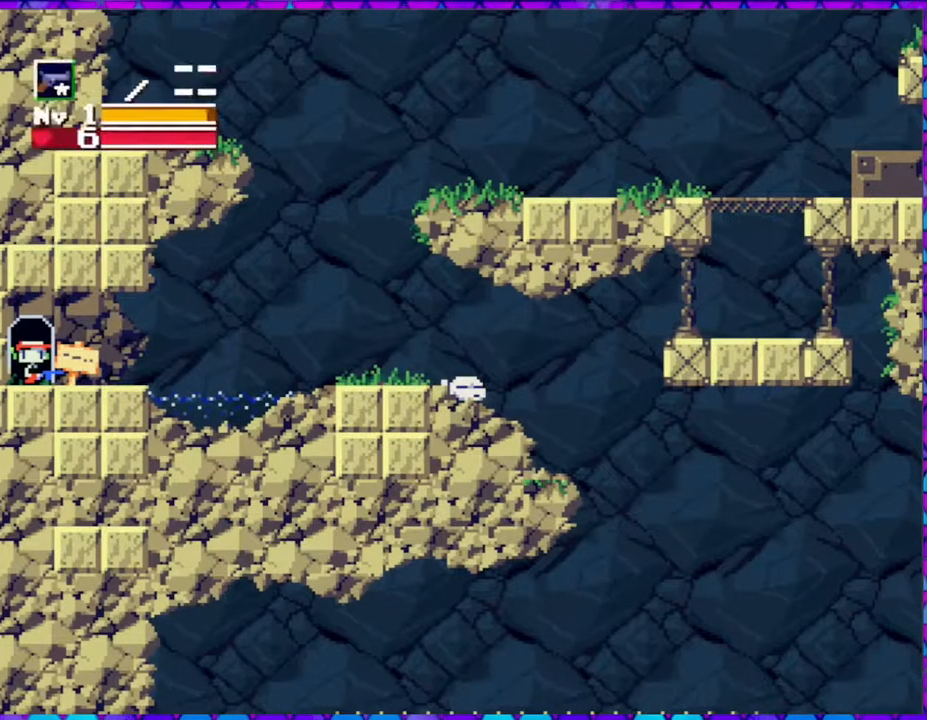
{"buttons": ["DPAD_RIGHT"], "right_stick": "center", "events": [[133, "DPAD_RIGHT", "down"]]}
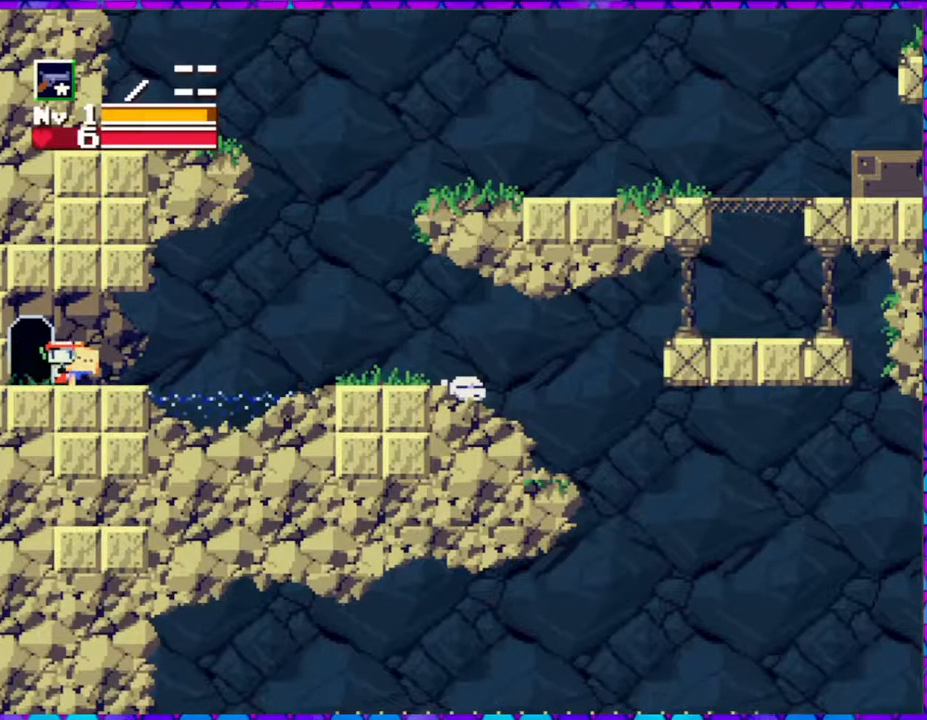
{"buttons": ["B", "DPAD_RIGHT"], "right_stick": "center", "events": [[217, "B", "down"]]}
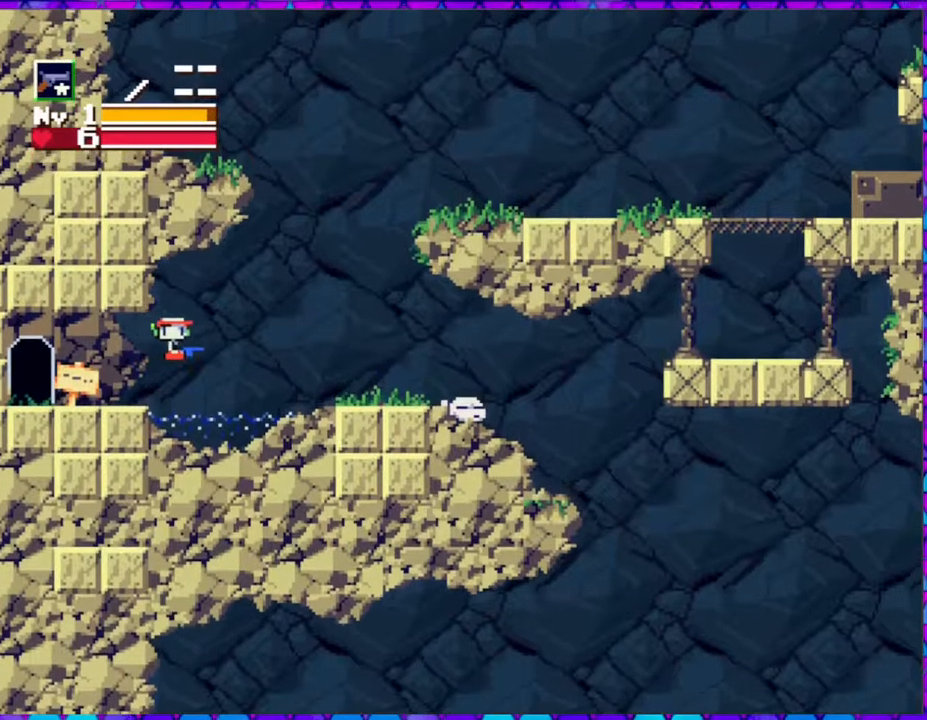
{"buttons": ["DPAD_RIGHT"], "right_stick": "center", "events": [[250, "B", "up"]]}
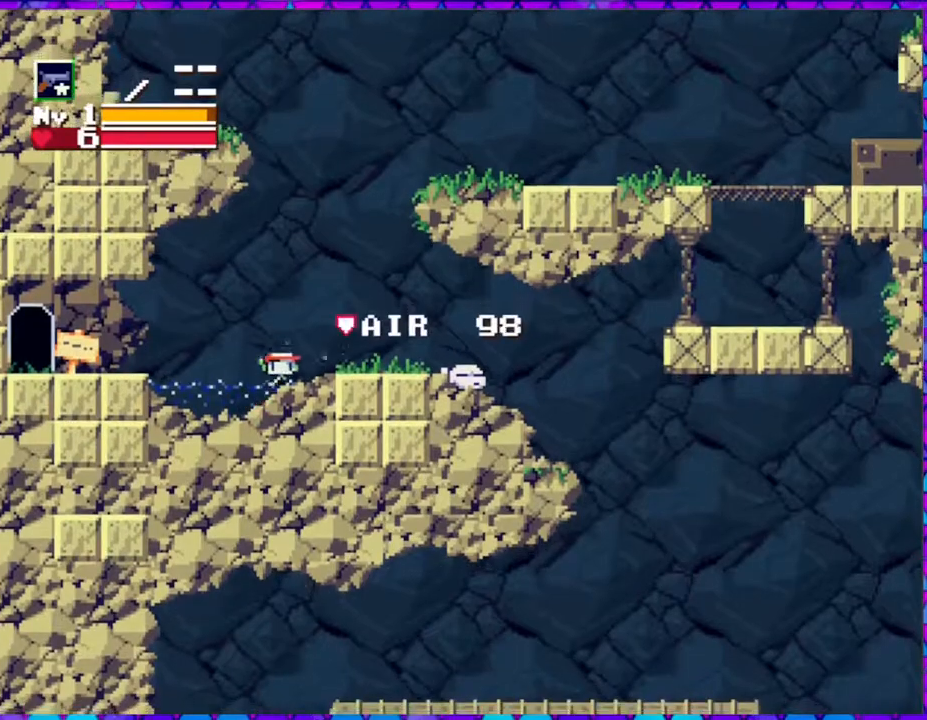
{"buttons": ["DPAD_RIGHT"], "right_stick": "center", "events": []}
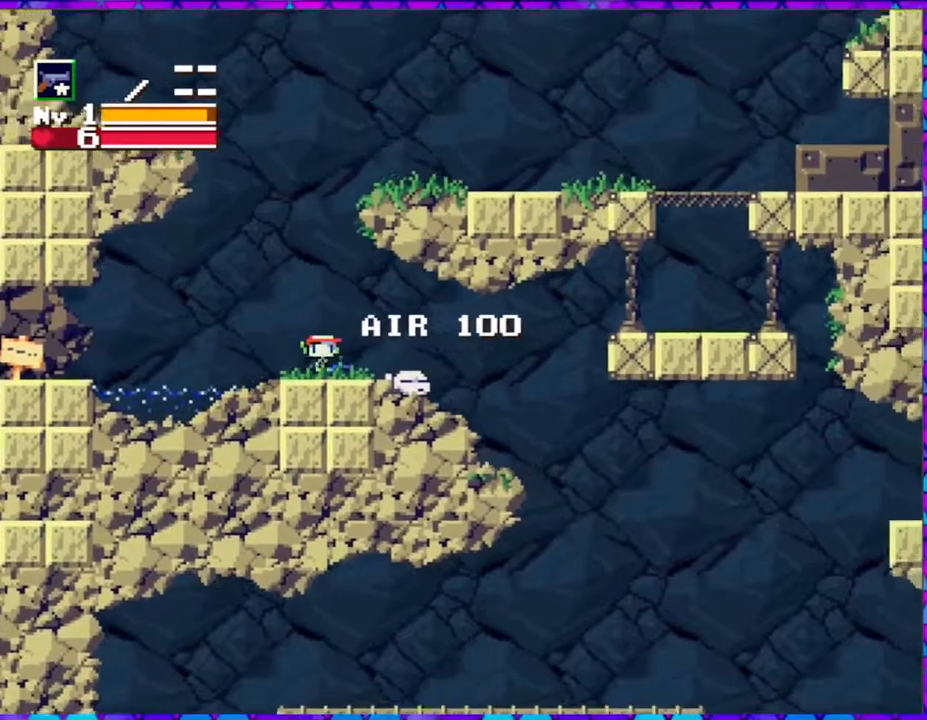
{"buttons": ["DPAD_DOWN"], "right_stick": "center", "events": [[217, "DPAD_RIGHT", "up"], [383, "DPAD_DOWN", "down"]]}
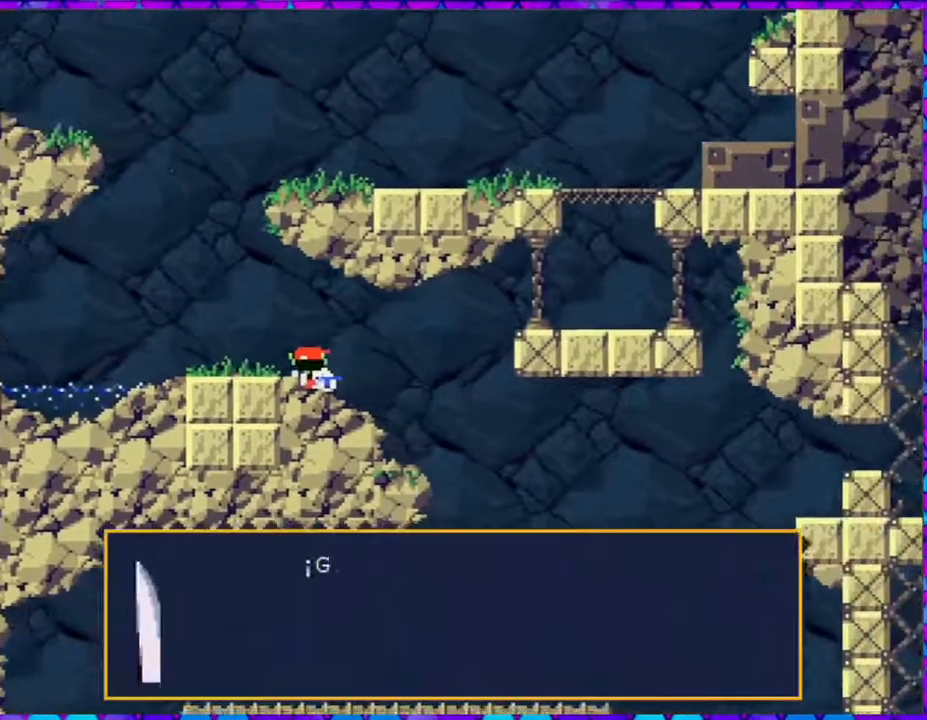
{"buttons": [], "right_stick": "center", "events": [[17, "DPAD_DOWN", "up"]]}
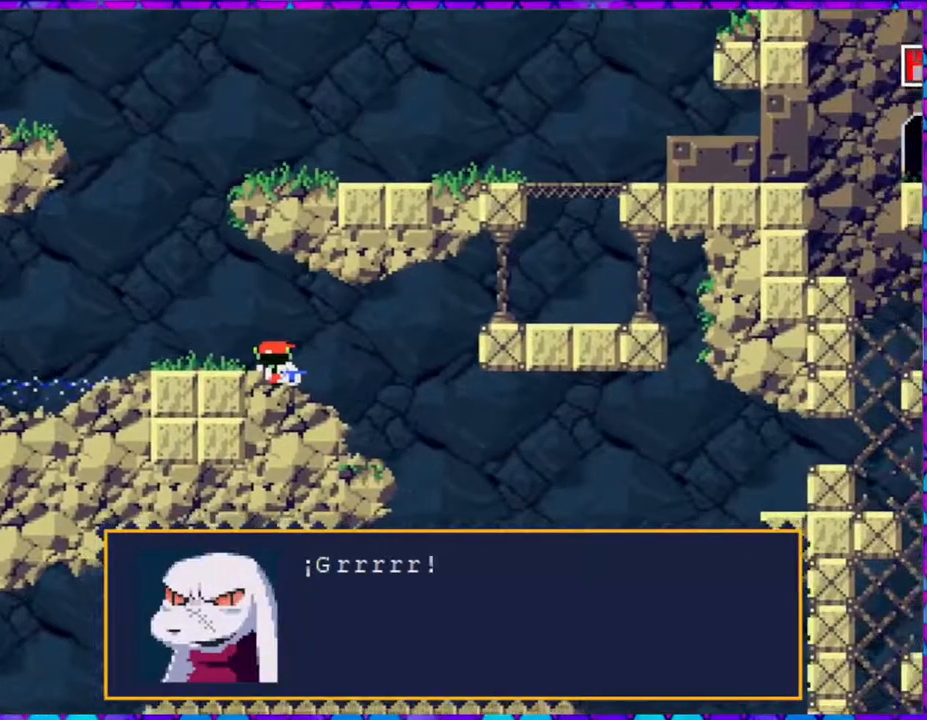
{"buttons": [], "right_stick": "center", "events": []}
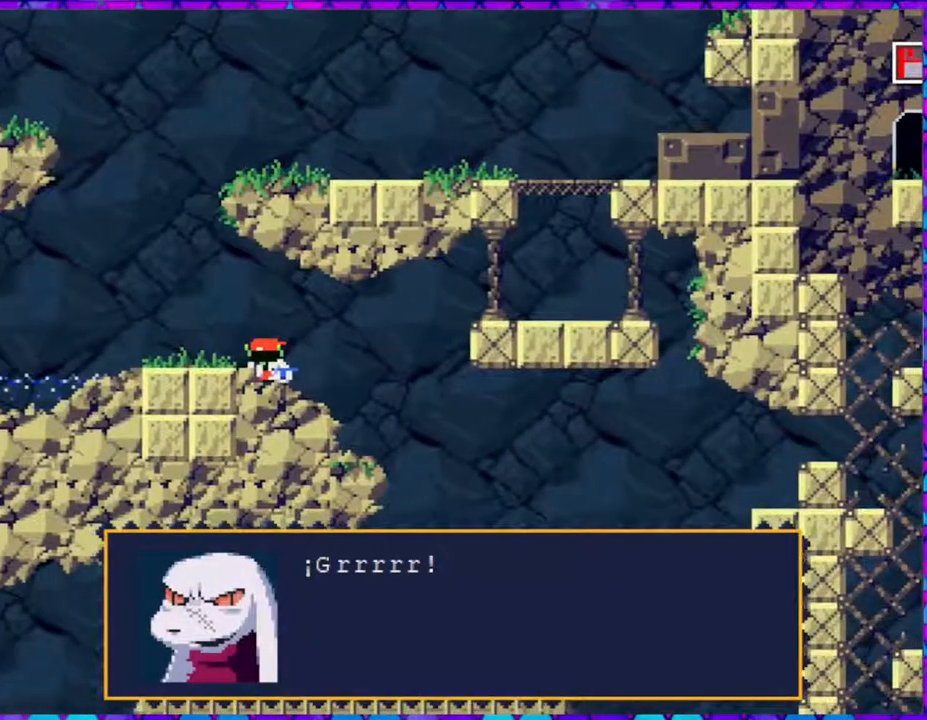
{"buttons": [], "right_stick": "center", "events": [[117, "B", "down"], [283, "B", "up"]]}
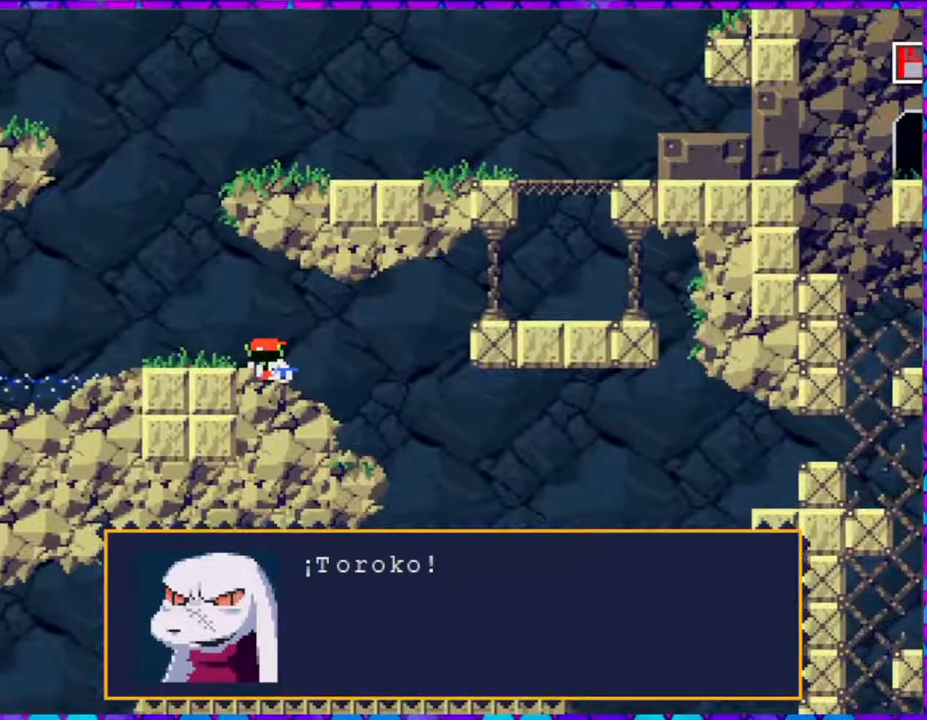
{"buttons": [], "right_stick": "center", "events": []}